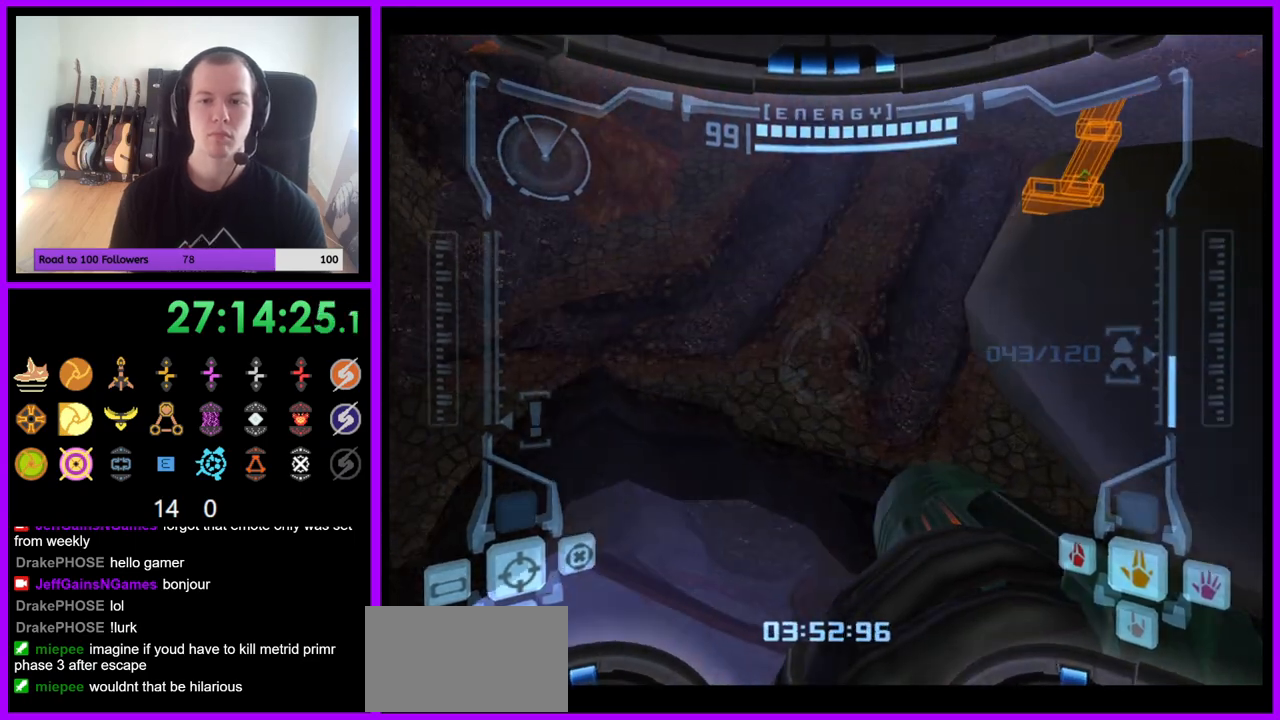
Gameplay with a controller (Nintendo layout); each line is a JSON object with the inputs held at the frame after it (dt_ms = milliseconds from this image to that frame). "events" lists button and stick changes between this image and that frame as [ms after this image, input, new state], when the widget could be followed in between. Not read: L3 R3.
{"dt_ms": 500, "buttons": ["L1"], "left_stick": "up-right", "right_stick": "center", "events": [[383, "left_stick", "up-right"], [400, "R1", "up"], [417, "L1", "down"]]}
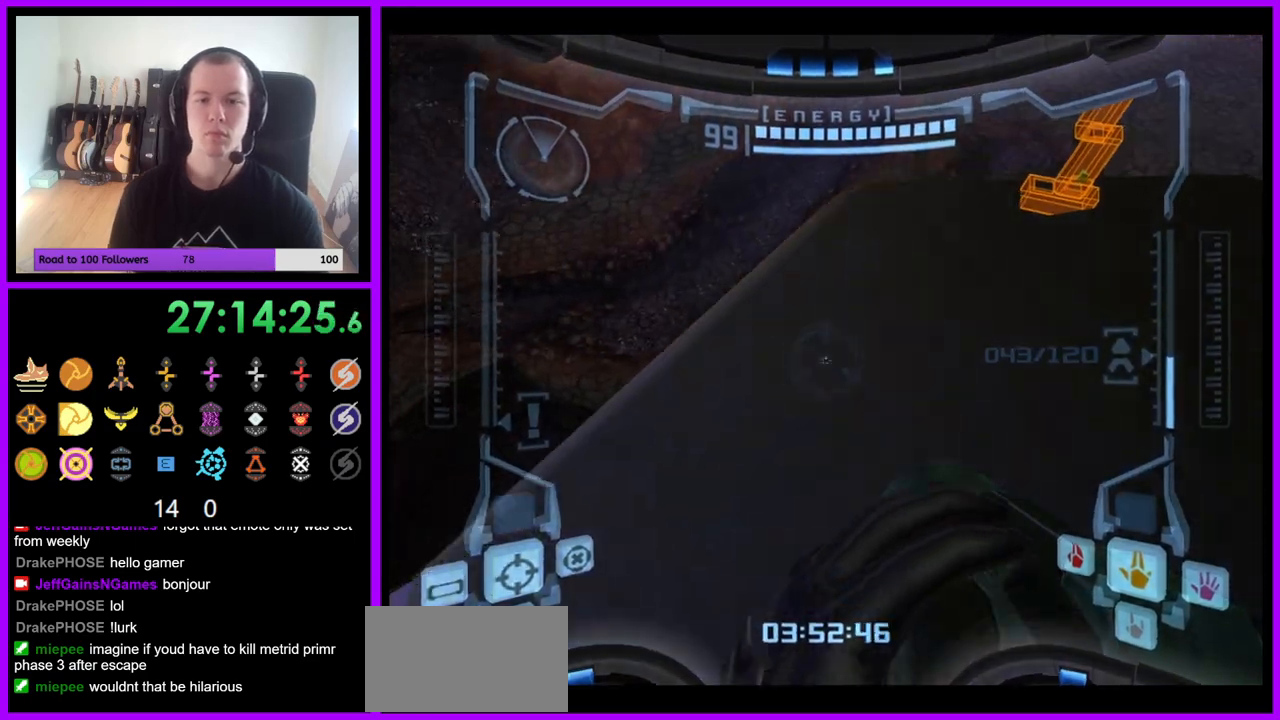
{"dt_ms": 500, "buttons": ["Z"], "left_stick": "left", "right_stick": "center", "events": [[17, "left_stick", "right"], [117, "left_stick", "center"], [200, "L1", "up"], [317, "left_stick", "left"], [483, "Z", "down"]]}
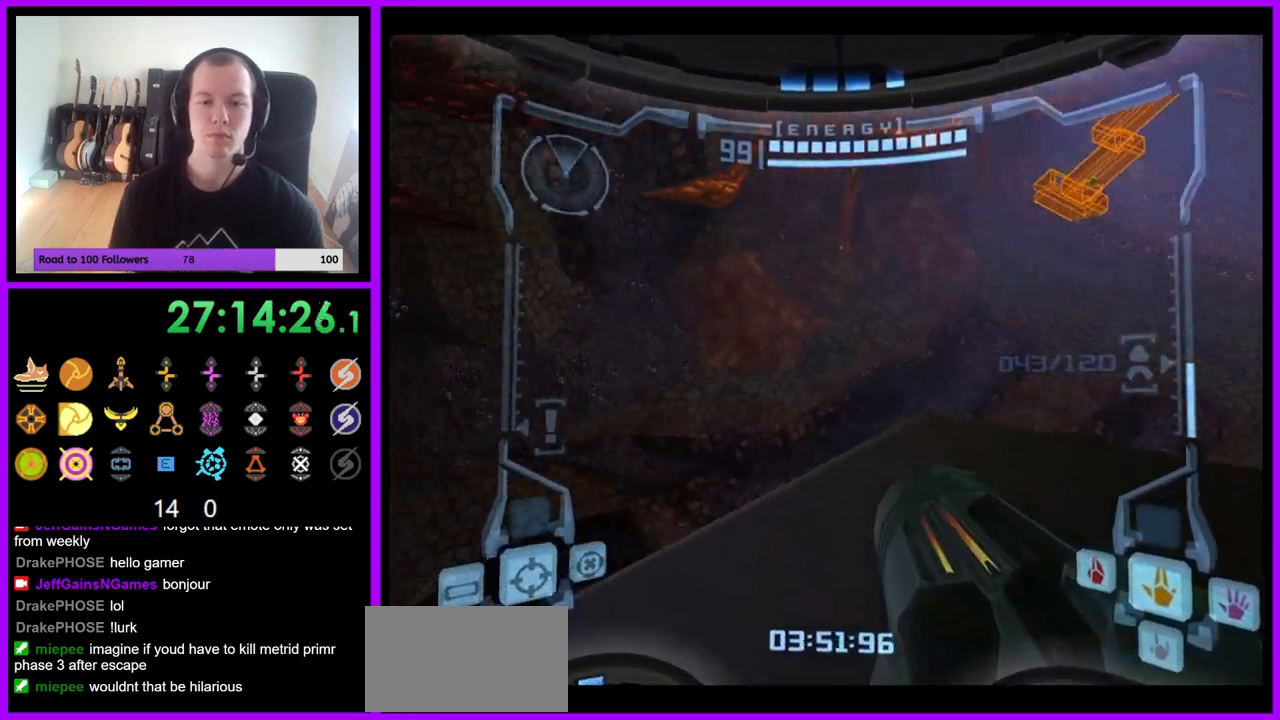
{"dt_ms": 500, "buttons": ["L1"], "left_stick": "center", "right_stick": "center", "events": [[67, "left_stick", "center"], [100, "Z", "up"], [483, "L1", "down"]]}
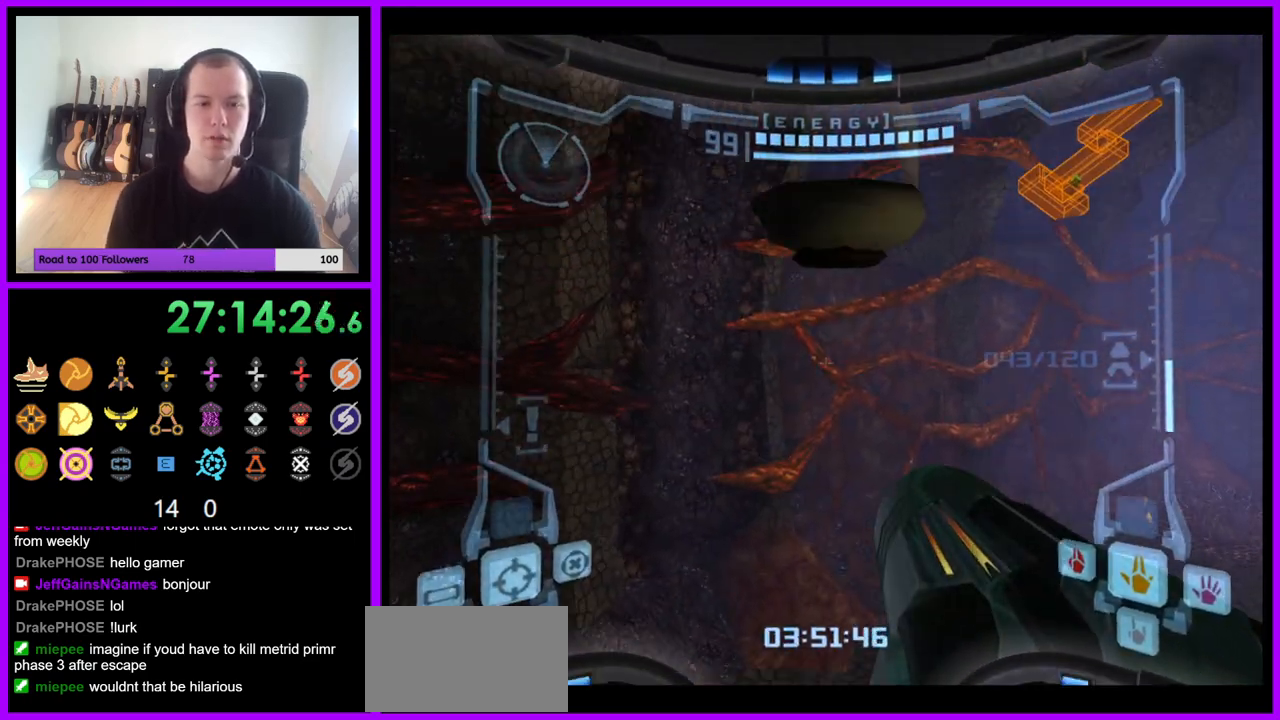
{"dt_ms": 500, "buttons": ["R1"], "left_stick": "up", "right_stick": "center", "events": [[33, "left_stick", "right"], [183, "left_stick", "center"], [283, "L1", "up"], [300, "R1", "down"], [367, "left_stick", "up"]]}
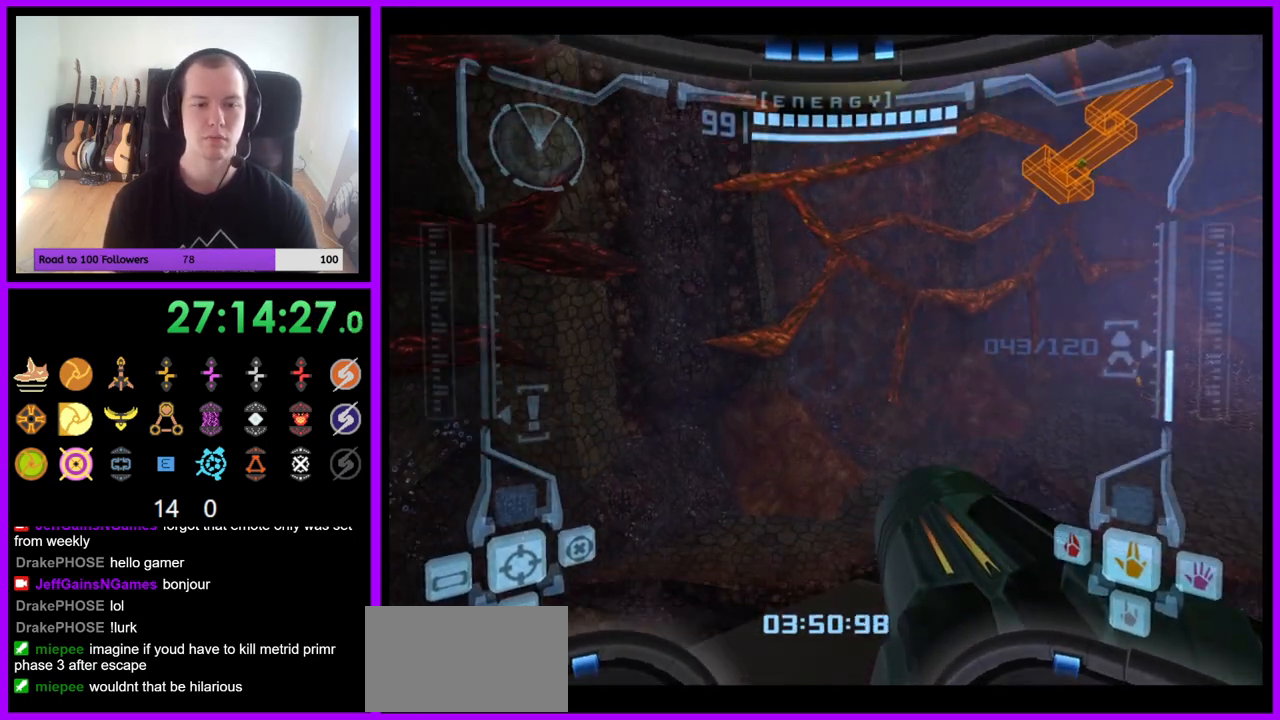
{"dt_ms": 500, "buttons": ["L1"], "left_stick": "up", "right_stick": "center", "events": [[67, "R1", "up"], [83, "L1", "down"], [83, "left_stick", "center"], [150, "left_stick", "down"], [283, "left_stick", "center"], [500, "left_stick", "up"]]}
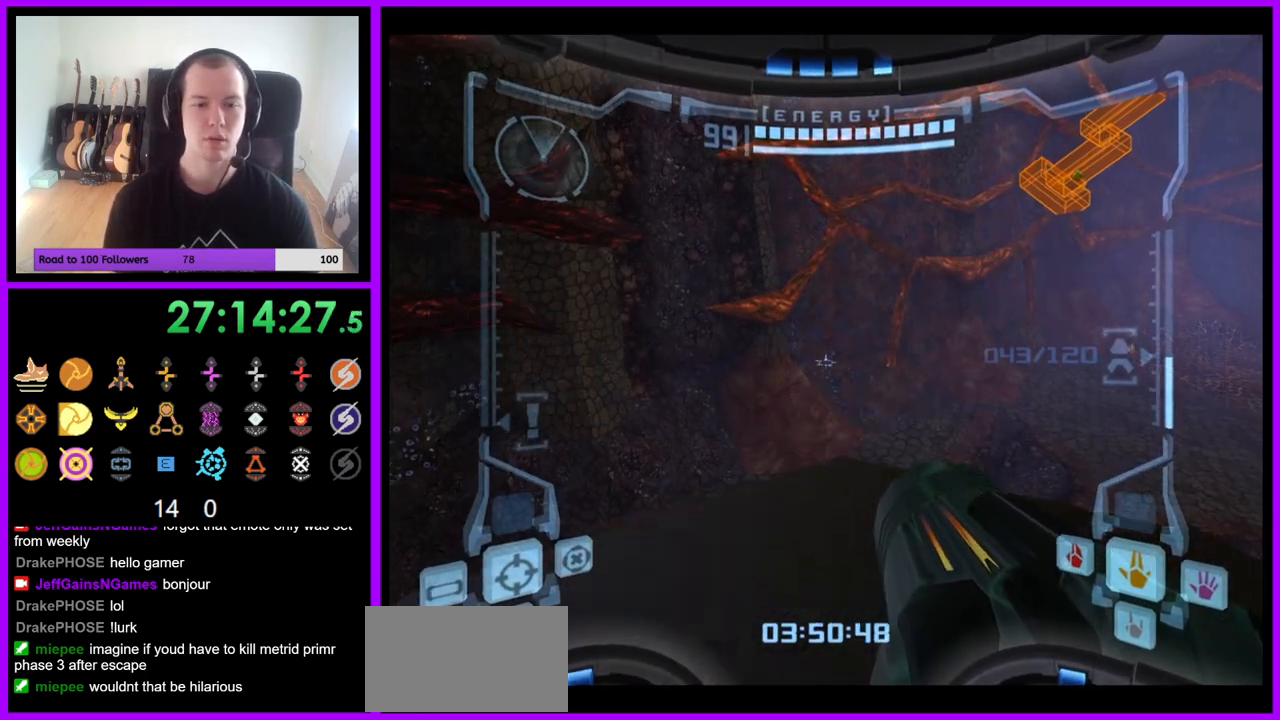
{"dt_ms": 500, "buttons": ["L1"], "left_stick": "up", "right_stick": "center", "events": [[350, "B", "down"], [467, "B", "up"]]}
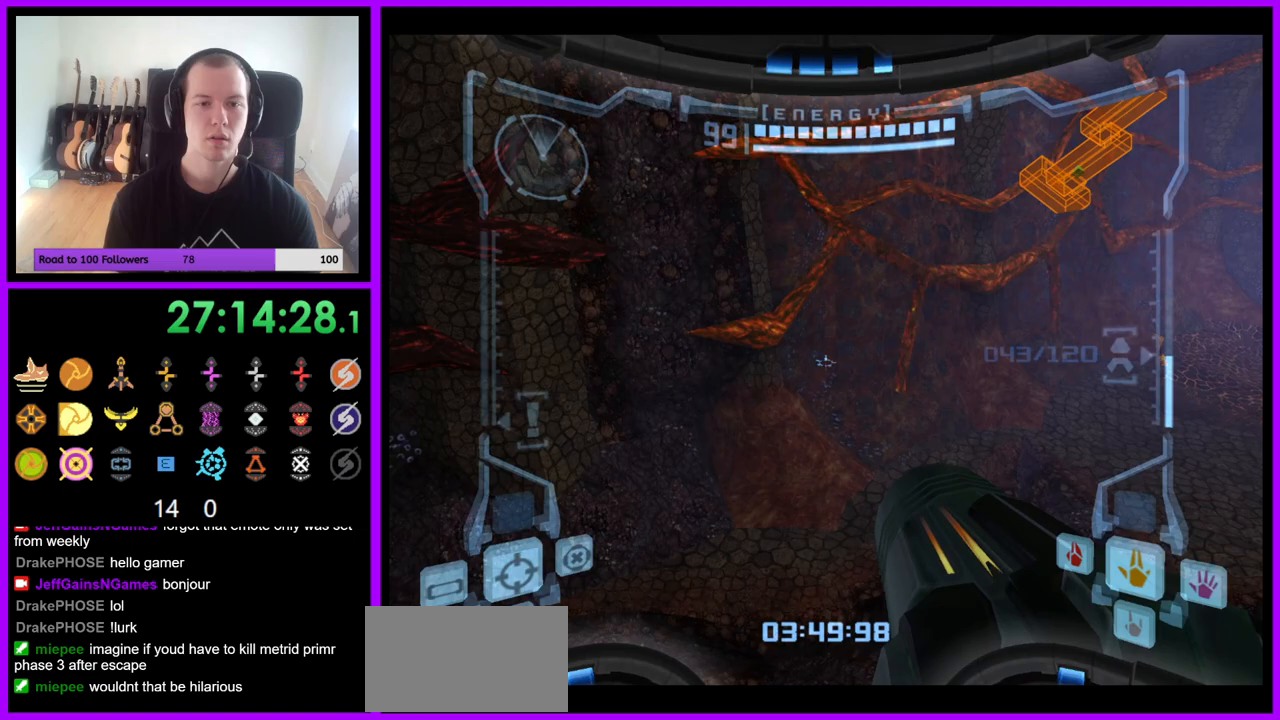
{"dt_ms": 500, "buttons": ["R1"], "left_stick": "up-right", "right_stick": "center", "events": [[83, "L1", "up"], [117, "R1", "down"], [183, "left_stick", "up-right"]]}
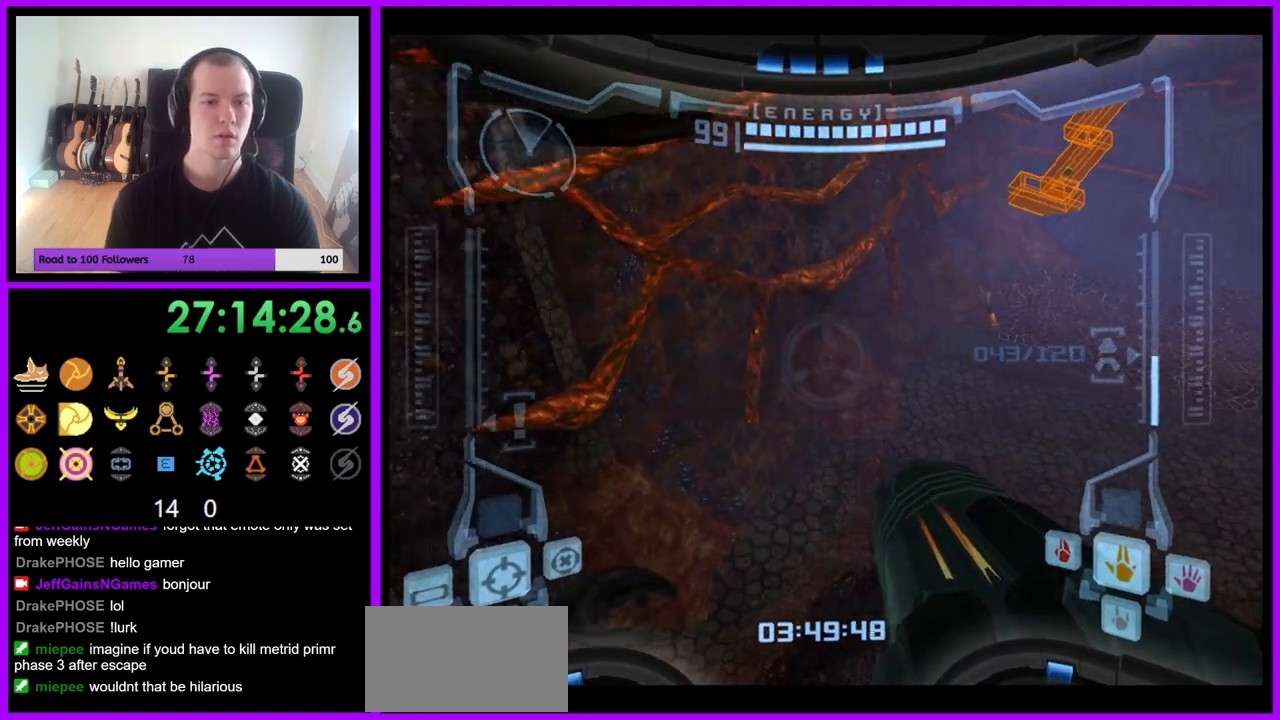
{"dt_ms": 500, "buttons": ["R1"], "left_stick": "up-right", "right_stick": "center", "events": [[33, "B", "down"], [33, "L1", "down"], [133, "B", "up"], [183, "L1", "up"]]}
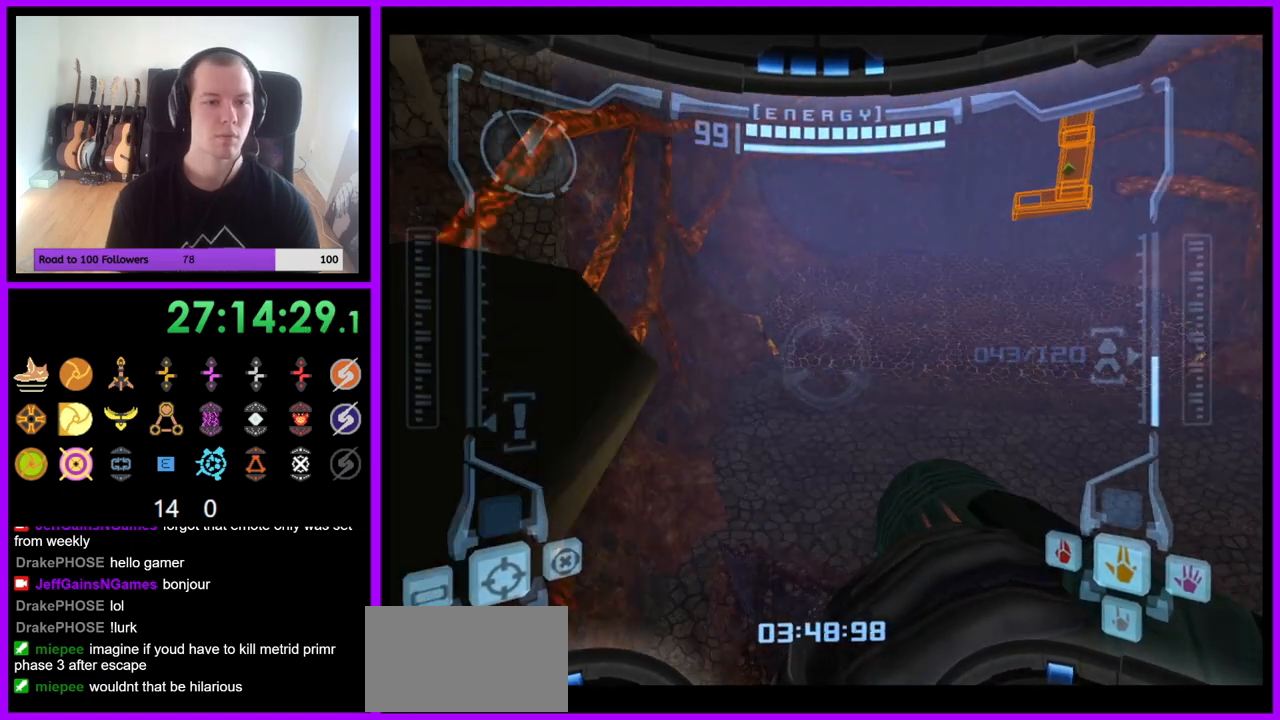
{"dt_ms": 500, "buttons": ["L1"], "left_stick": "down-left", "right_stick": "center", "events": [[283, "left_stick", "right"], [400, "R1", "up"], [433, "L1", "down"], [450, "left_stick", "center"], [500, "left_stick", "down-left"]]}
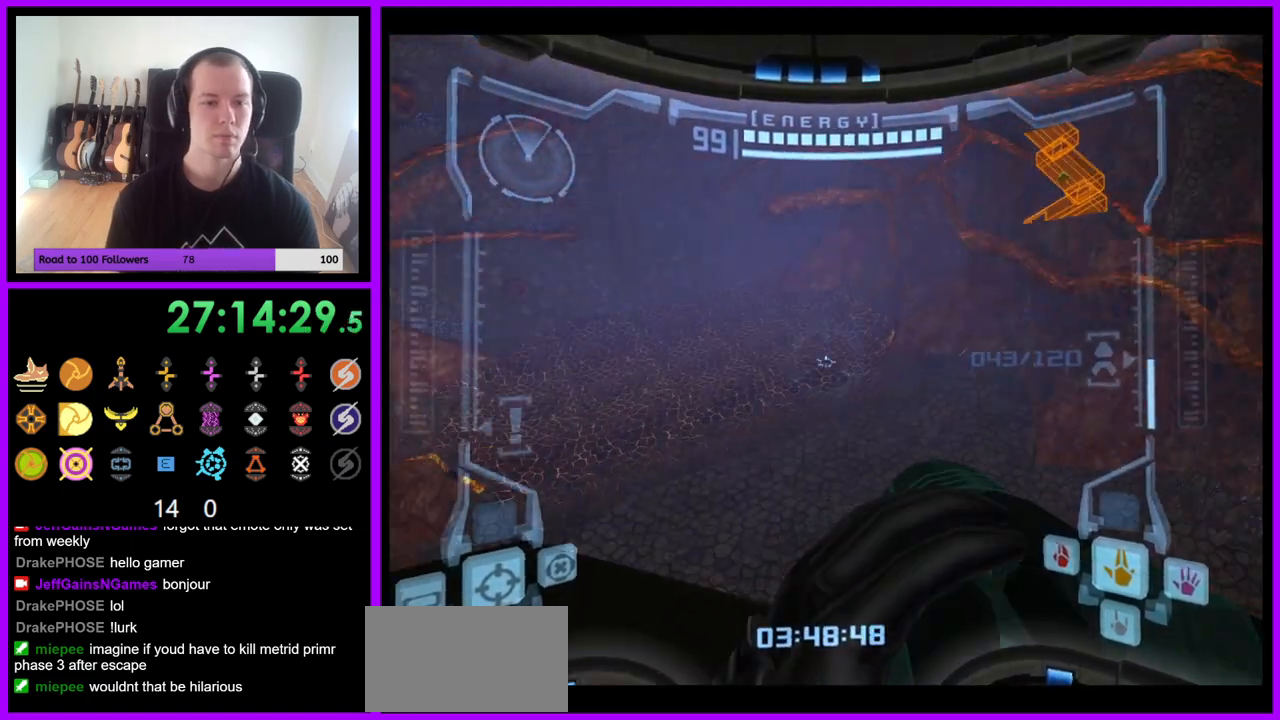
{"dt_ms": 500, "buttons": ["R1"], "left_stick": "right", "right_stick": "center", "events": [[317, "left_stick", "center"], [350, "L1", "up"], [350, "R1", "down"], [400, "left_stick", "right"]]}
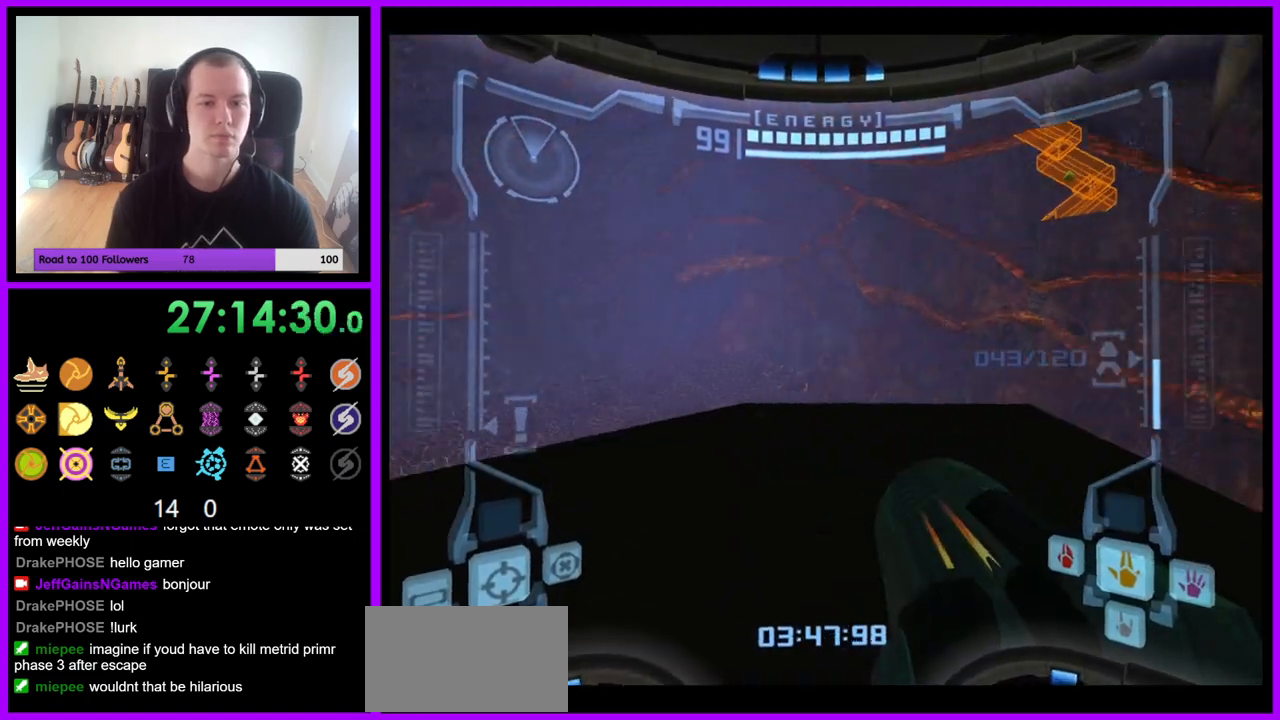
{"dt_ms": 500, "buttons": ["R1"], "left_stick": "center", "right_stick": "center", "events": [[50, "left_stick", "center"], [233, "left_stick", "left"], [283, "left_stick", "center"]]}
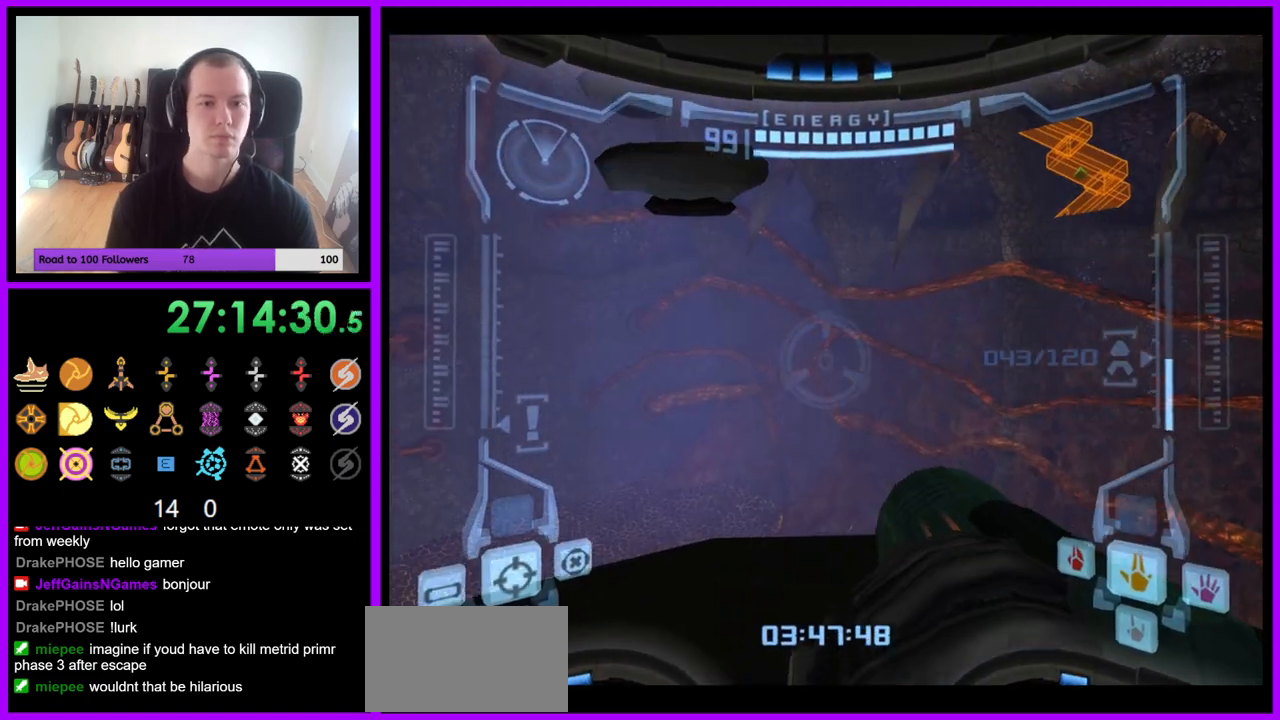
{"dt_ms": 500, "buttons": ["L1"], "left_stick": "down", "right_stick": "center", "events": [[33, "left_stick", "up-left"], [250, "left_stick", "center"], [383, "R1", "up"], [400, "L1", "down"], [467, "left_stick", "down"]]}
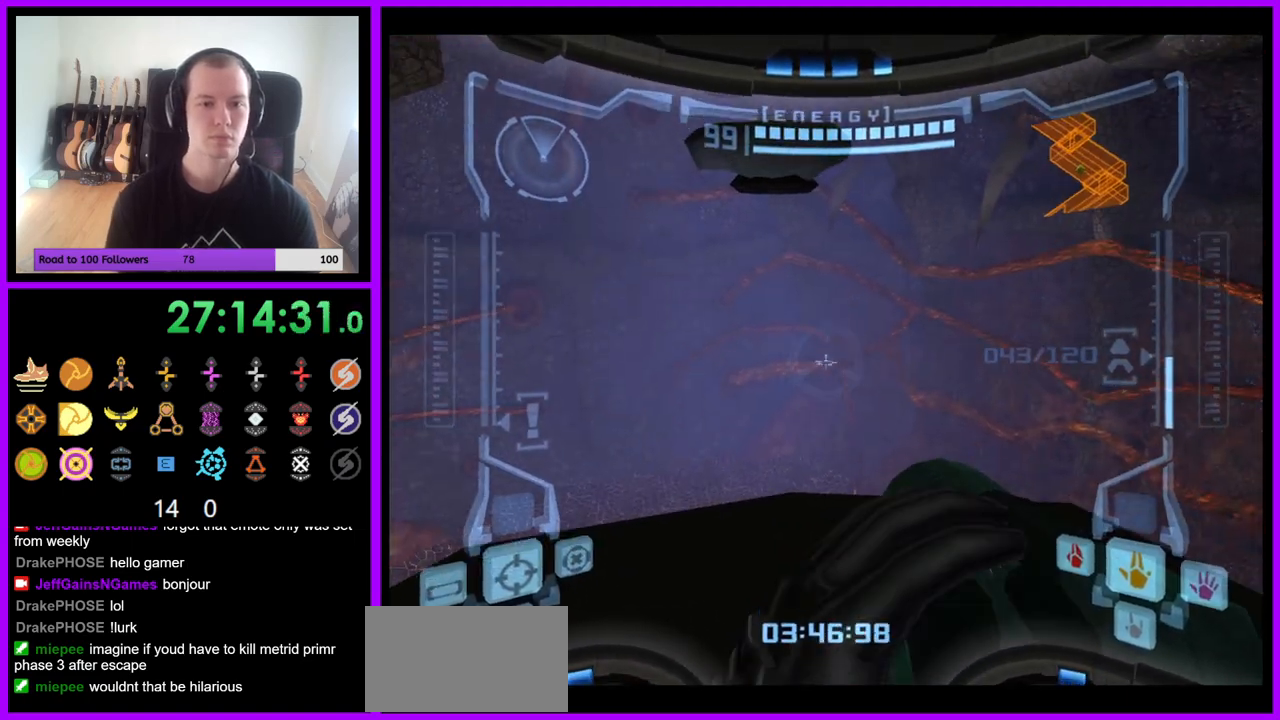
{"dt_ms": 500, "buttons": ["L1"], "left_stick": "up", "right_stick": "center", "events": [[83, "left_stick", "center"], [300, "left_stick", "up"]]}
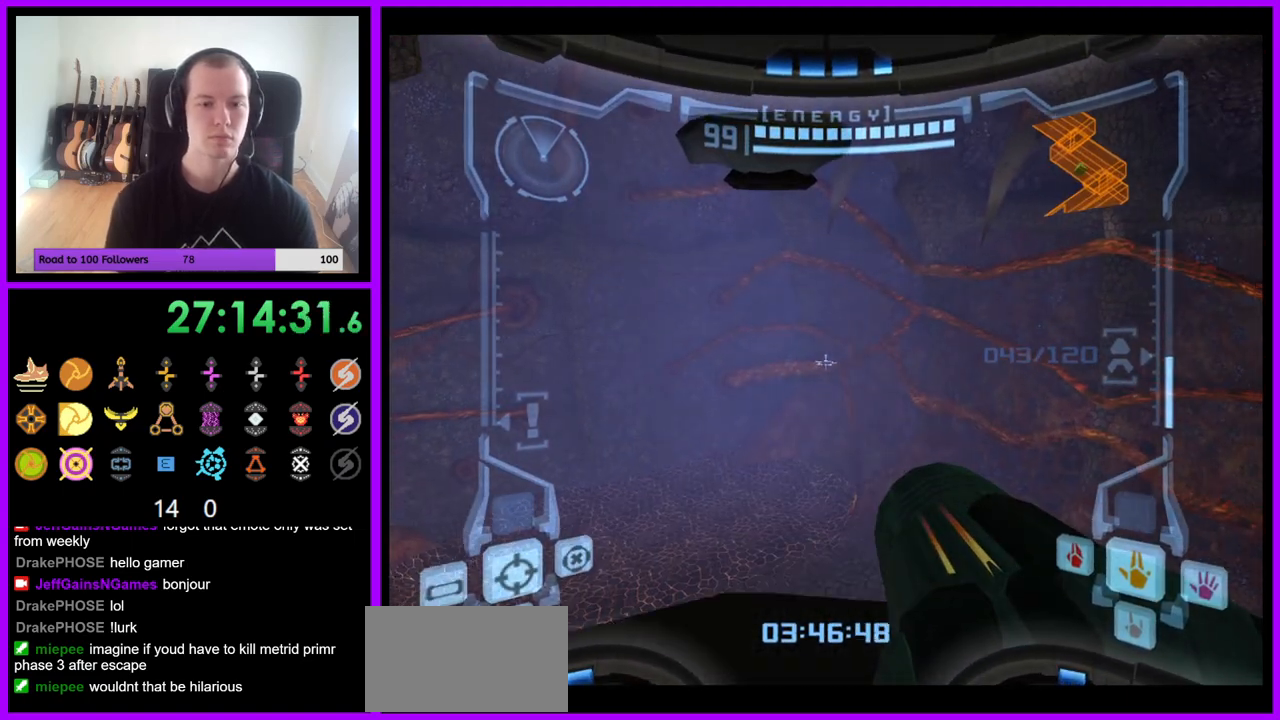
{"dt_ms": 500, "buttons": ["R1"], "left_stick": "up", "right_stick": "center", "events": [[283, "B", "down"], [400, "B", "up"], [500, "L1", "up"], [500, "R1", "down"]]}
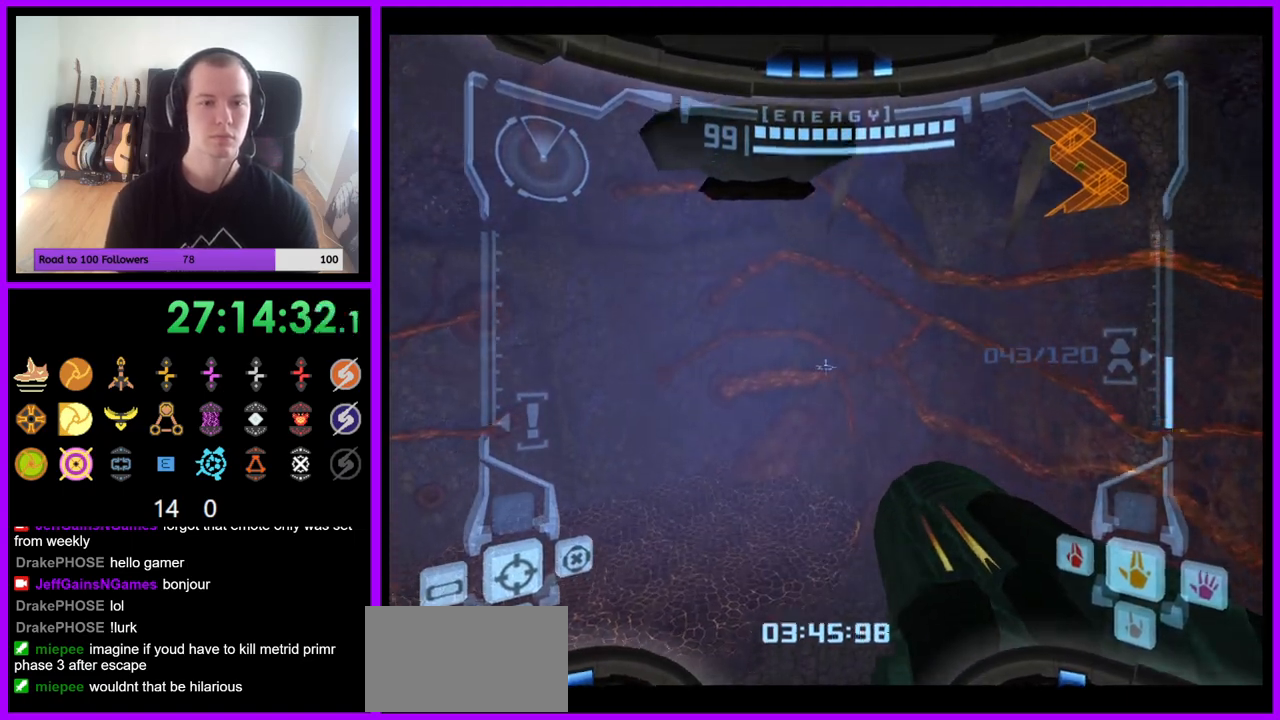
{"dt_ms": 500, "buttons": ["R1"], "left_stick": "up-left", "right_stick": "center", "events": [[100, "left_stick", "up-left"]]}
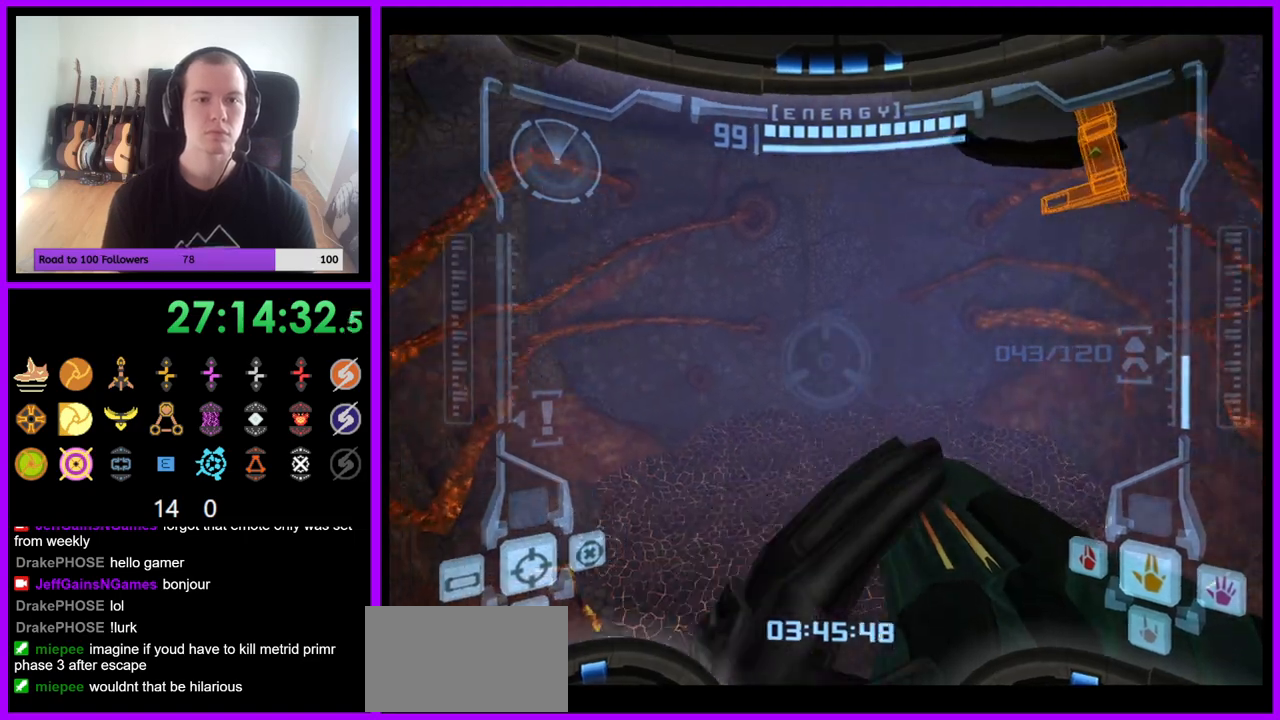
{"dt_ms": 500, "buttons": ["R1"], "left_stick": "up", "right_stick": "center", "events": [[100, "L1", "down"], [150, "B", "down"], [217, "B", "up"], [267, "L1", "up"], [417, "left_stick", "up"]]}
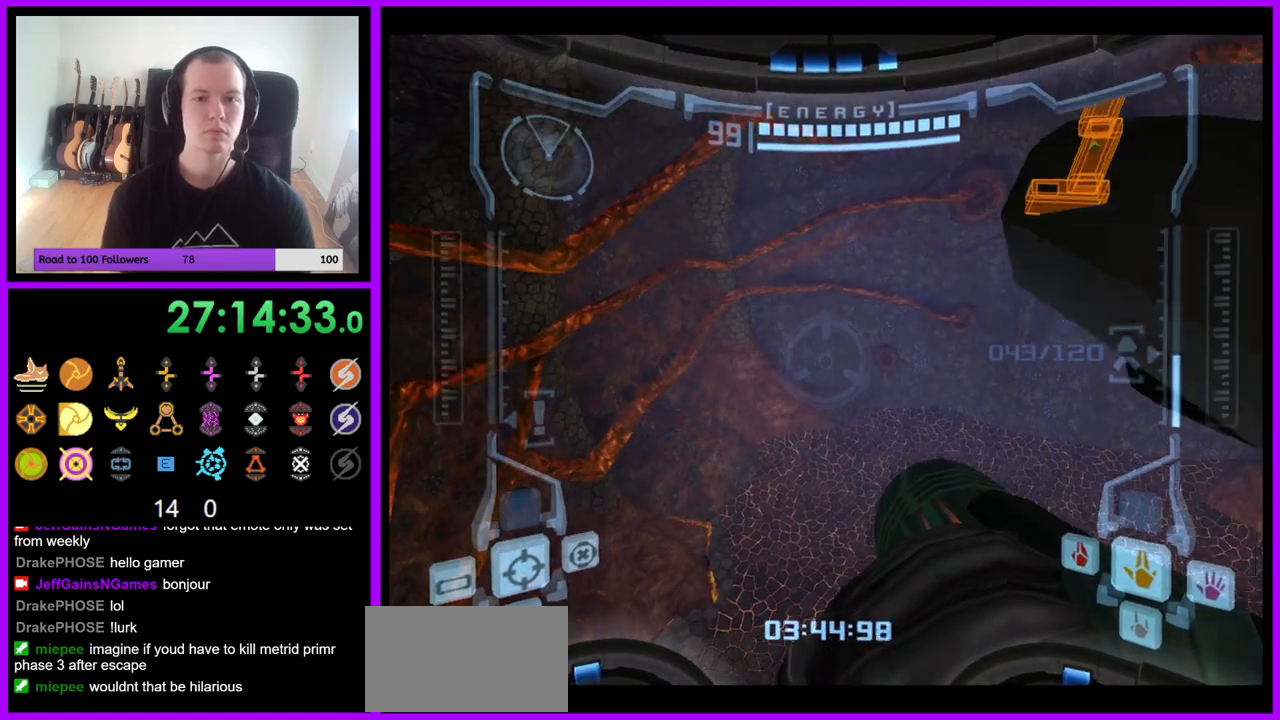
{"dt_ms": 500, "buttons": [], "left_stick": "up-right", "right_stick": "center", "events": [[100, "left_stick", "up-left"], [217, "left_stick", "up"], [450, "left_stick", "up-right"], [483, "R1", "up"]]}
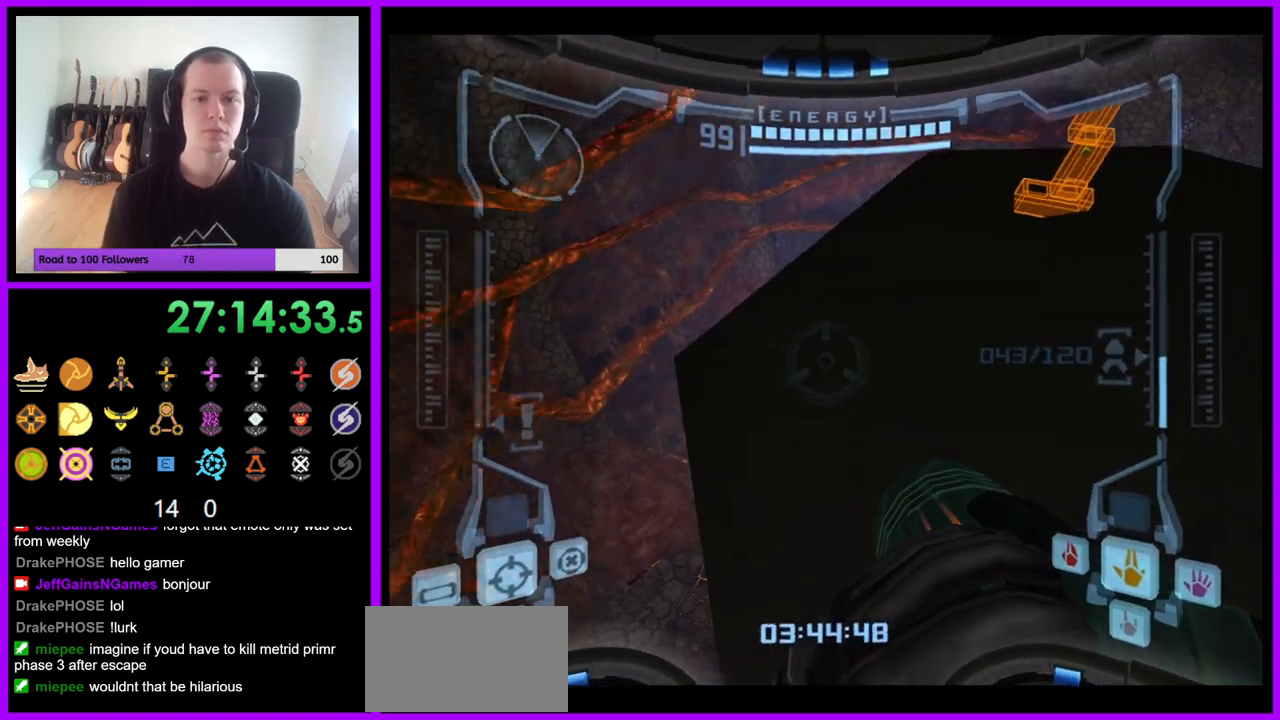
{"dt_ms": 1000, "buttons": ["L1"], "left_stick": "center", "right_stick": "center"}
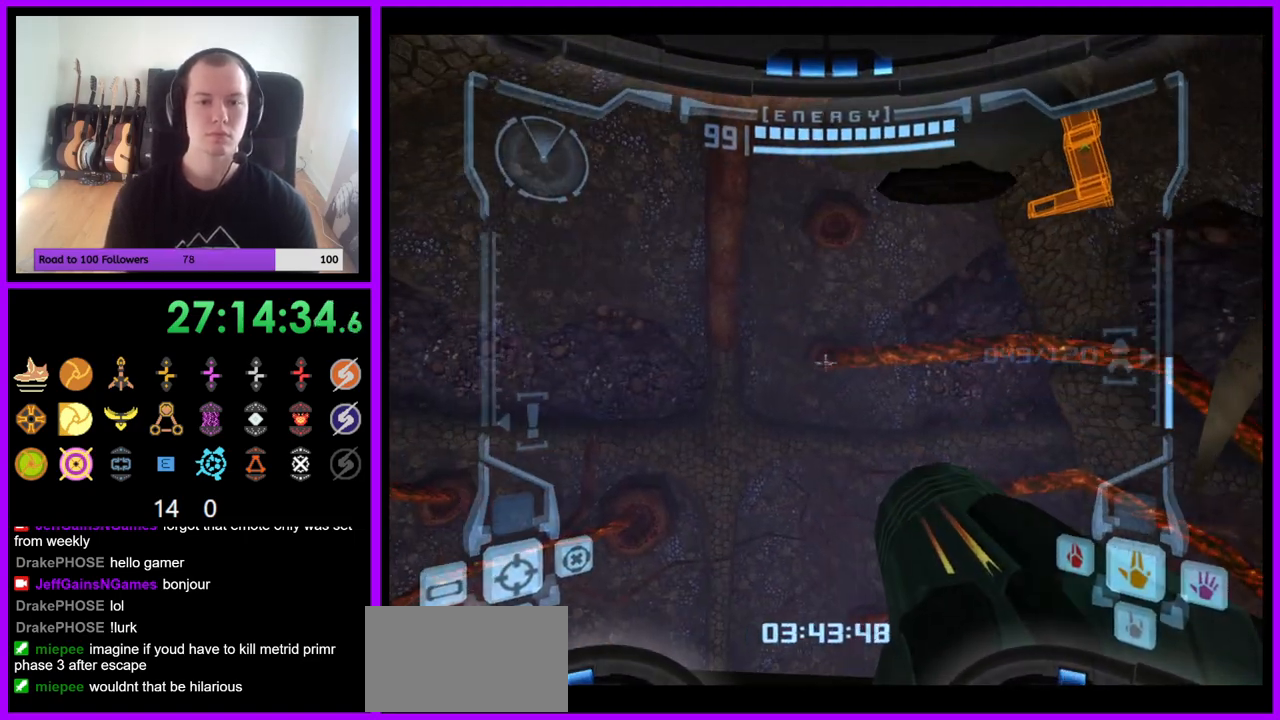
{"dt_ms": 500, "buttons": [], "left_stick": "center", "right_stick": "center", "events": [[33, "left_stick", "down-right"], [133, "left_stick", "center"], [150, "L1", "up"], [200, "left_stick", "right"], [350, "left_stick", "center"]]}
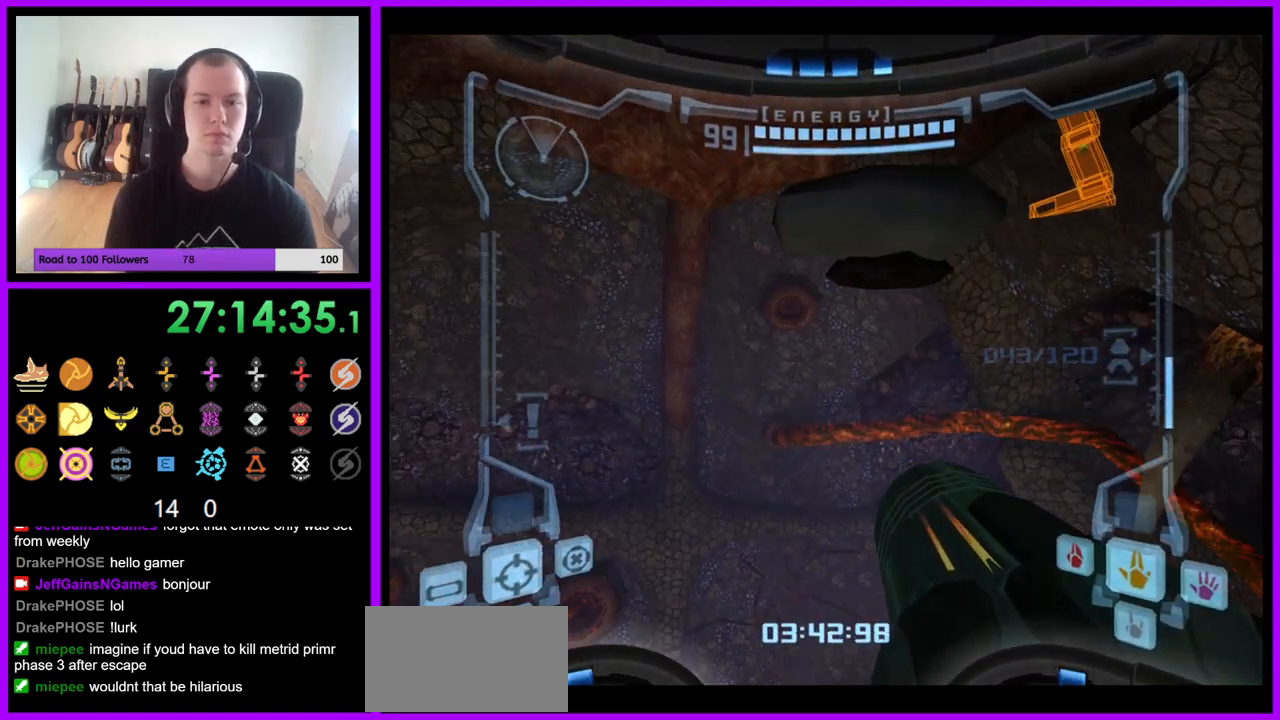
{"dt_ms": 500, "buttons": ["L1"], "left_stick": "center", "right_stick": "center", "events": [[17, "left_stick", "right"], [100, "left_stick", "center"], [283, "L1", "down"], [283, "left_stick", "down"], [450, "left_stick", "center"]]}
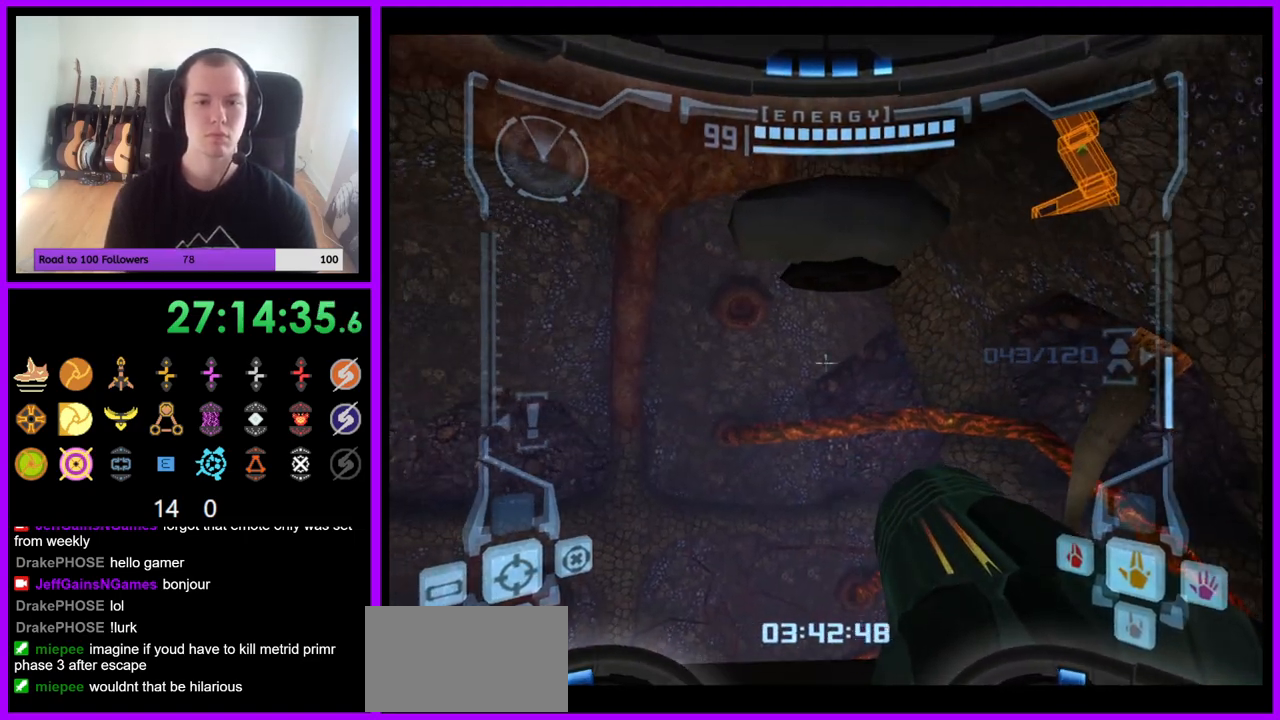
{"dt_ms": 500, "buttons": [], "left_stick": "up-right", "right_stick": "center", "events": [[117, "left_stick", "left"], [167, "left_stick", "center"], [300, "L1", "up"], [500, "left_stick", "up-right"]]}
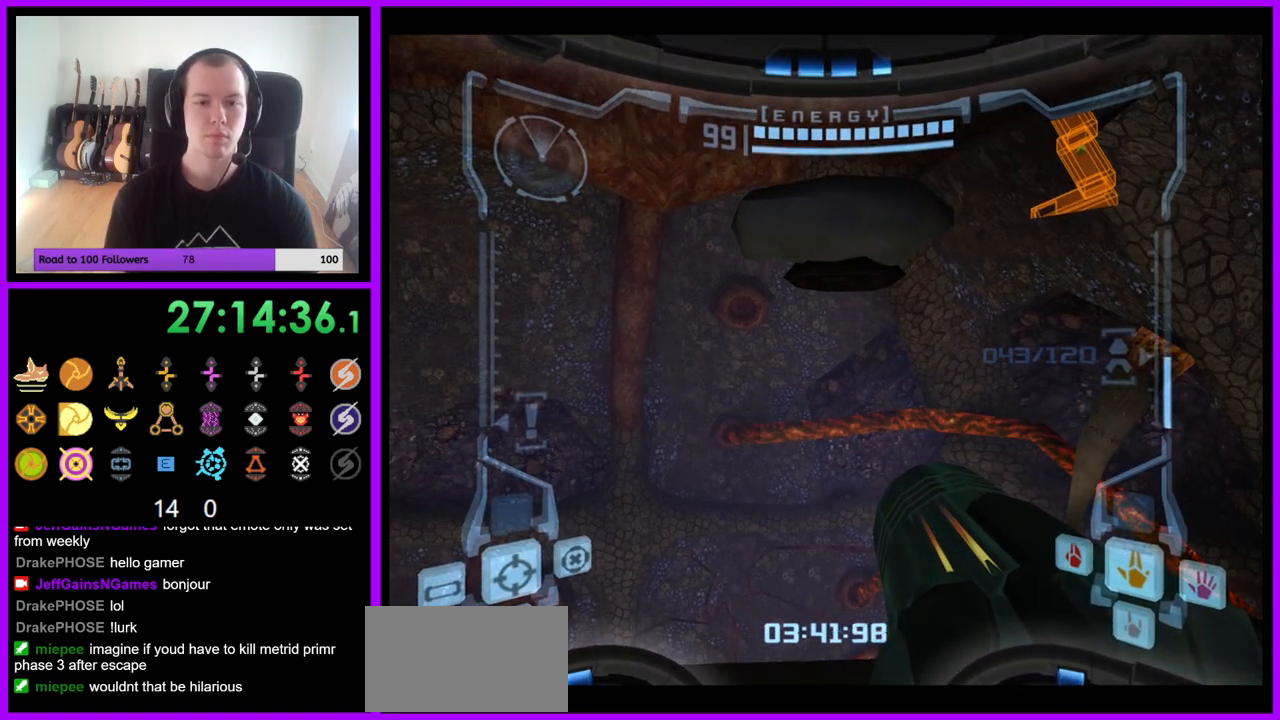
{"dt_ms": 500, "buttons": ["R1"], "left_stick": "up", "right_stick": "center", "events": [[50, "left_stick", "center"], [317, "R1", "down"], [383, "left_stick", "up"]]}
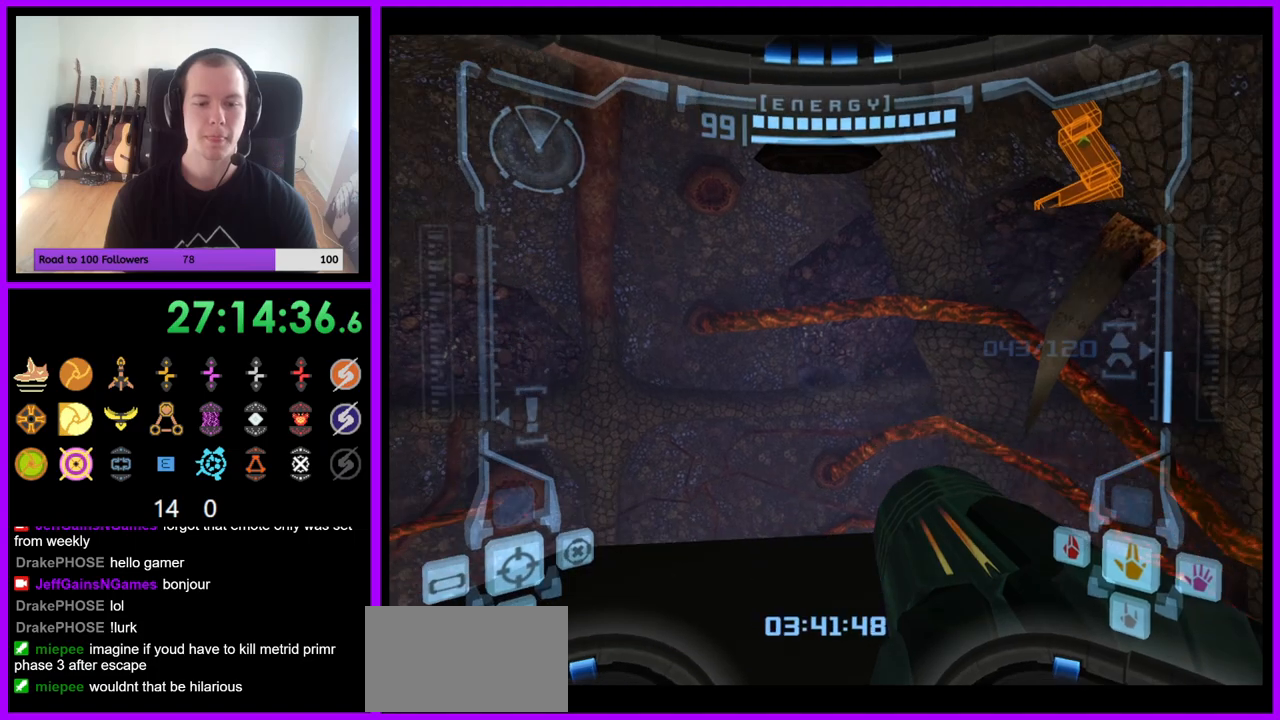
{"dt_ms": 500, "buttons": ["L1"], "left_stick": "center", "right_stick": "center", "events": [[67, "left_stick", "center"], [83, "L1", "down"], [83, "R1", "up"], [283, "left_stick", "down"], [367, "left_stick", "center"]]}
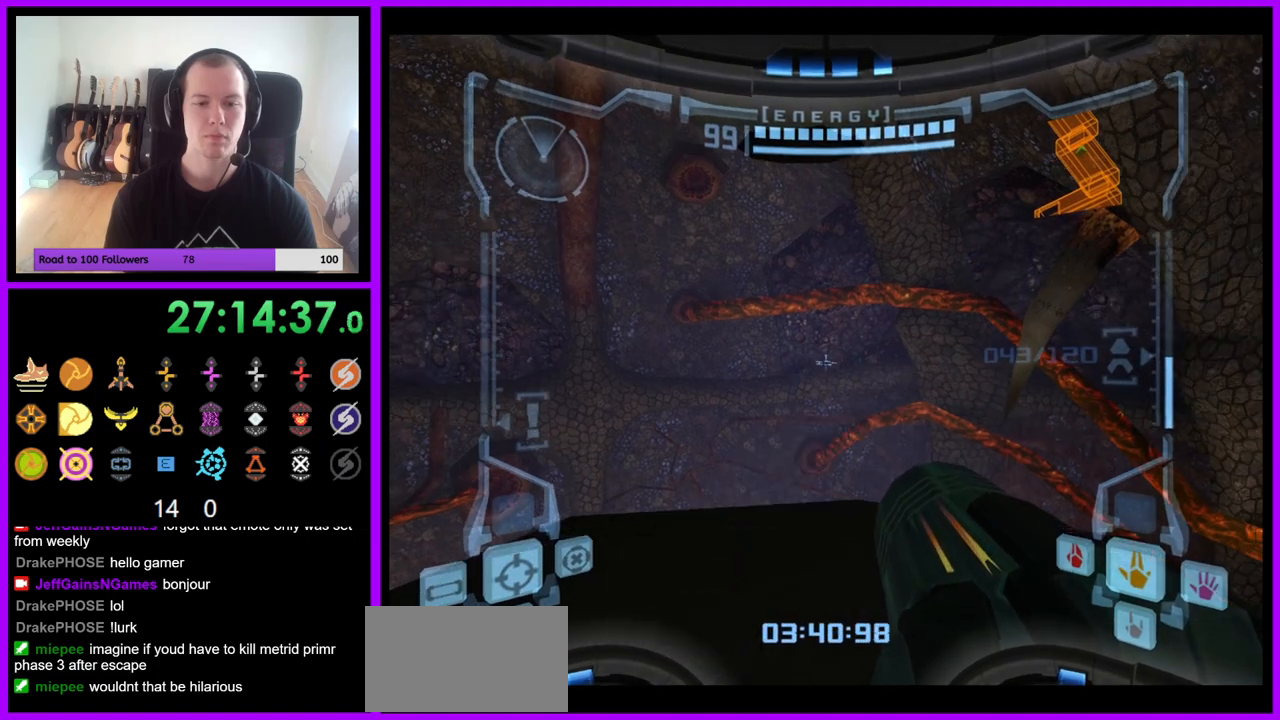
{"dt_ms": 500, "buttons": ["B", "L1"], "left_stick": "up", "right_stick": "center", "events": [[133, "left_stick", "up"], [467, "B", "down"]]}
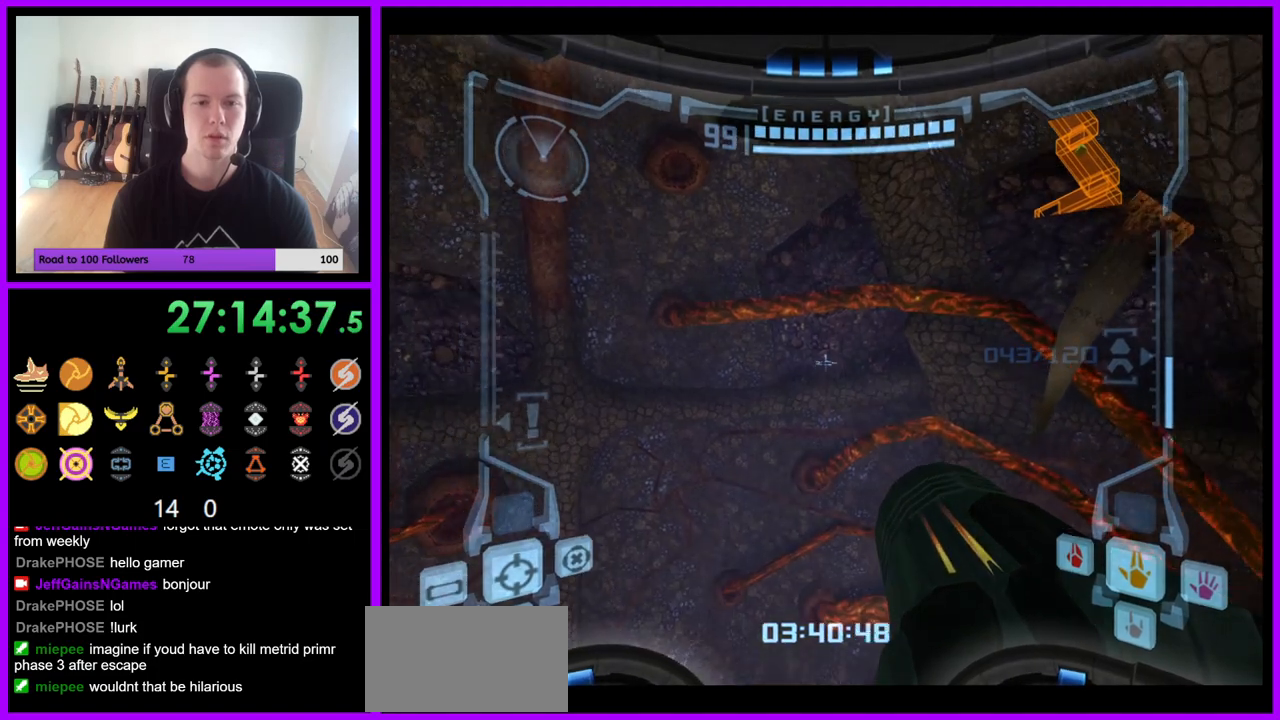
{"dt_ms": 500, "buttons": ["R1", "Z"], "left_stick": "up-left", "right_stick": "center", "events": [[50, "B", "up"], [117, "L1", "up"], [167, "R1", "down"], [200, "left_stick", "up-left"], [383, "Z", "down"]]}
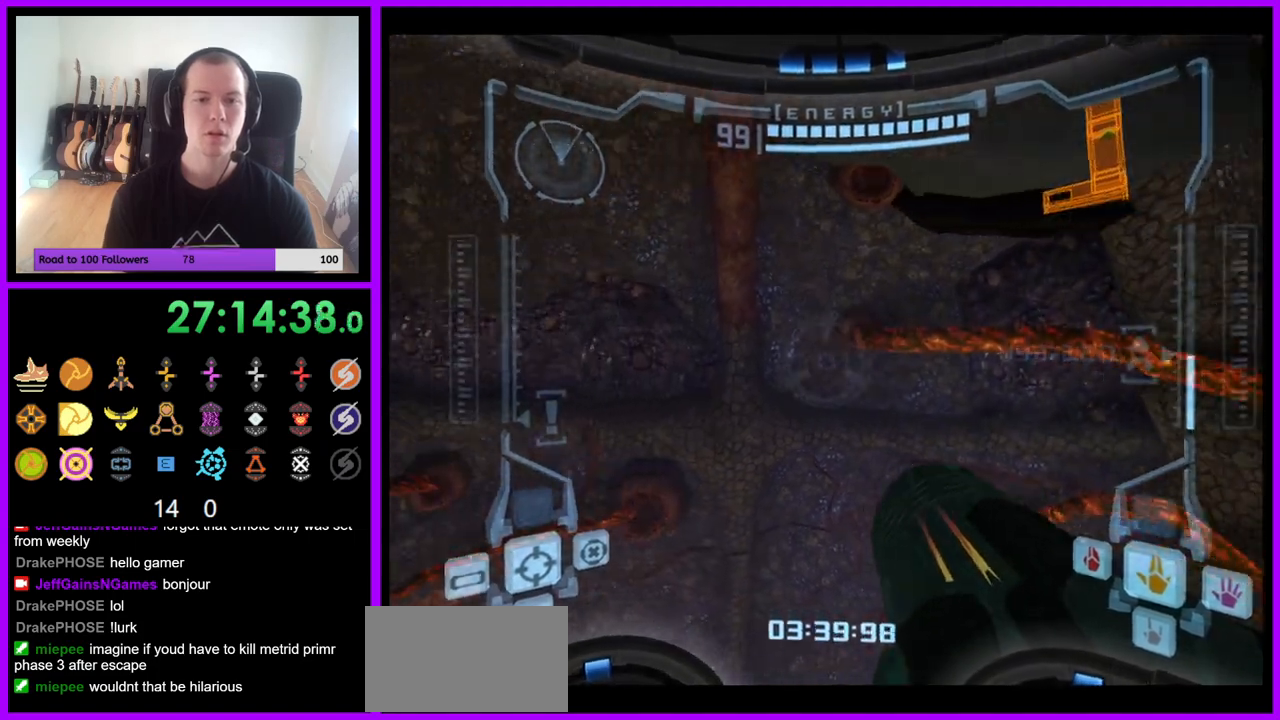
{"dt_ms": 500, "buttons": ["R1"], "left_stick": "up-left", "right_stick": "center", "events": [[17, "Z", "up"], [67, "L1", "down"], [83, "B", "down"], [167, "B", "up"], [233, "L1", "up"]]}
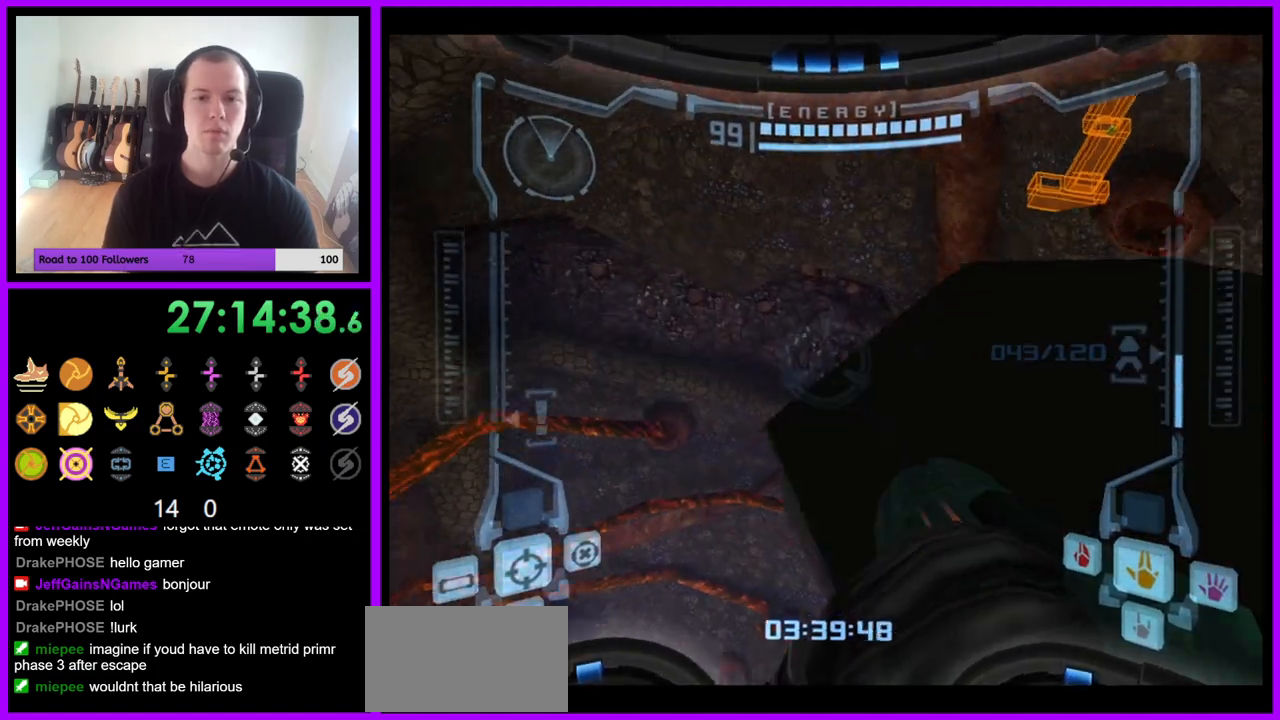
{"dt_ms": 500, "buttons": ["L1"], "left_stick": "up-right", "right_stick": "center", "events": [[33, "left_stick", "up"], [133, "left_stick", "up-right"], [317, "R1", "up"], [333, "L1", "down"]]}
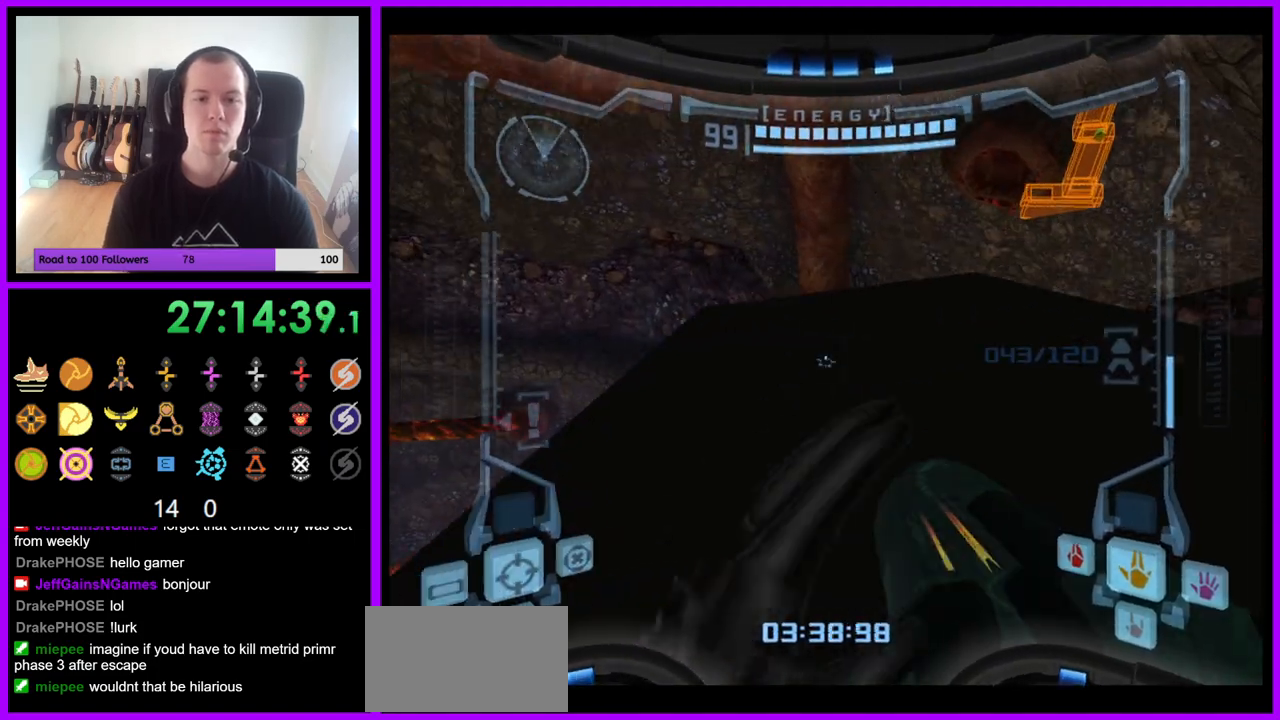
{"dt_ms": 500, "buttons": [], "left_stick": "center", "right_stick": "center", "events": [[217, "left_stick", "center"], [333, "L1", "up"]]}
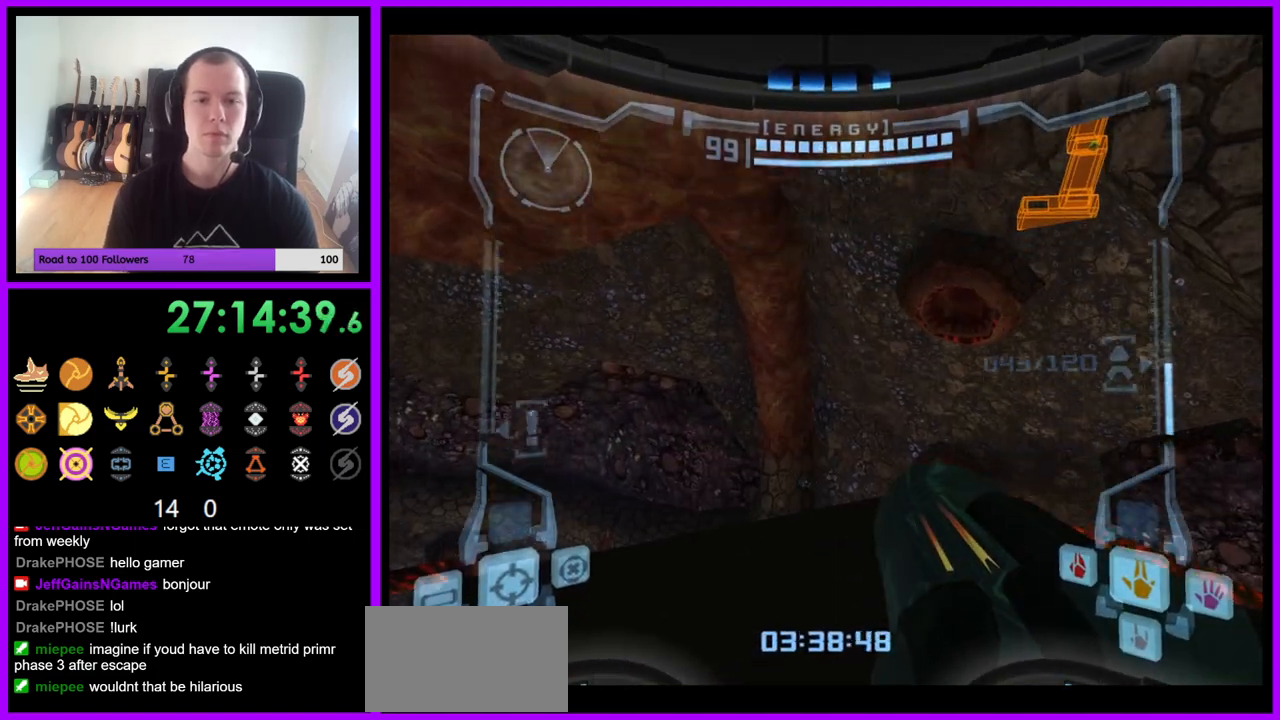
{"dt_ms": 500, "buttons": ["R1"], "left_stick": "down", "right_stick": "center", "events": [[17, "left_stick", "right"], [150, "left_stick", "center"], [333, "R1", "down"], [383, "left_stick", "down"]]}
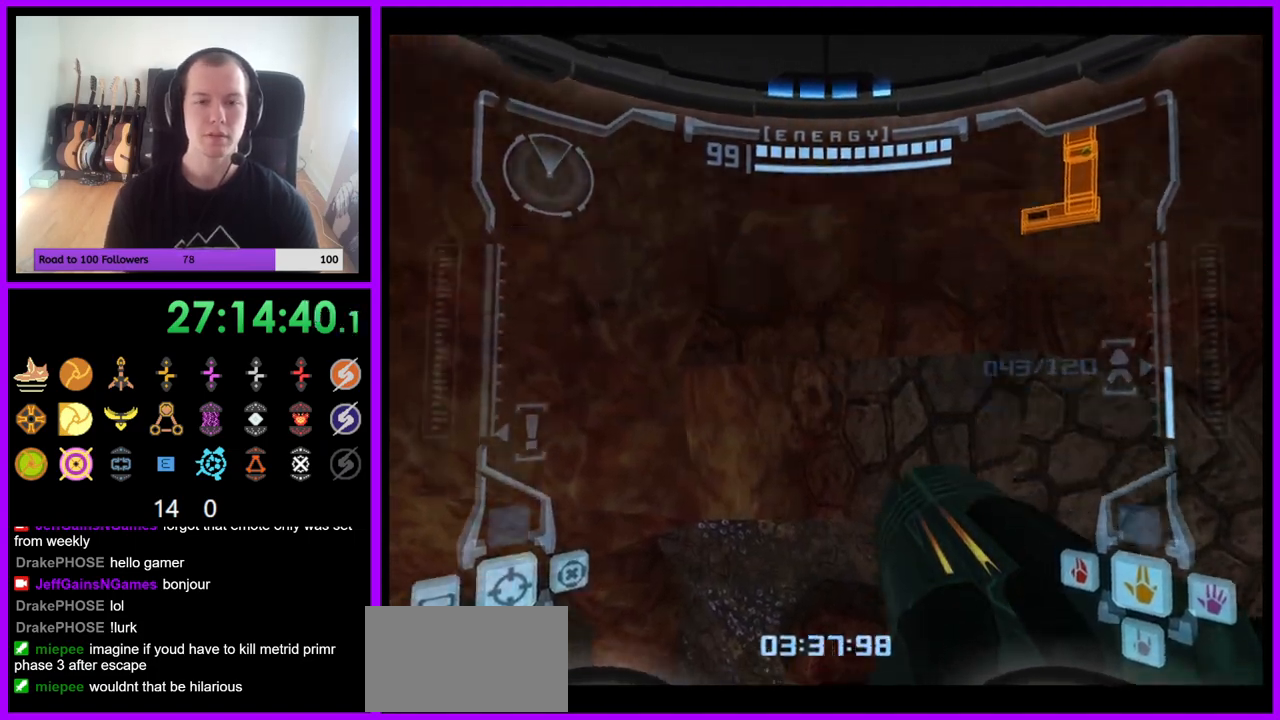
{"dt_ms": 500, "buttons": ["R1"], "left_stick": "down", "right_stick": "center", "events": [[450, "R1", "up"], [500, "R1", "down"]]}
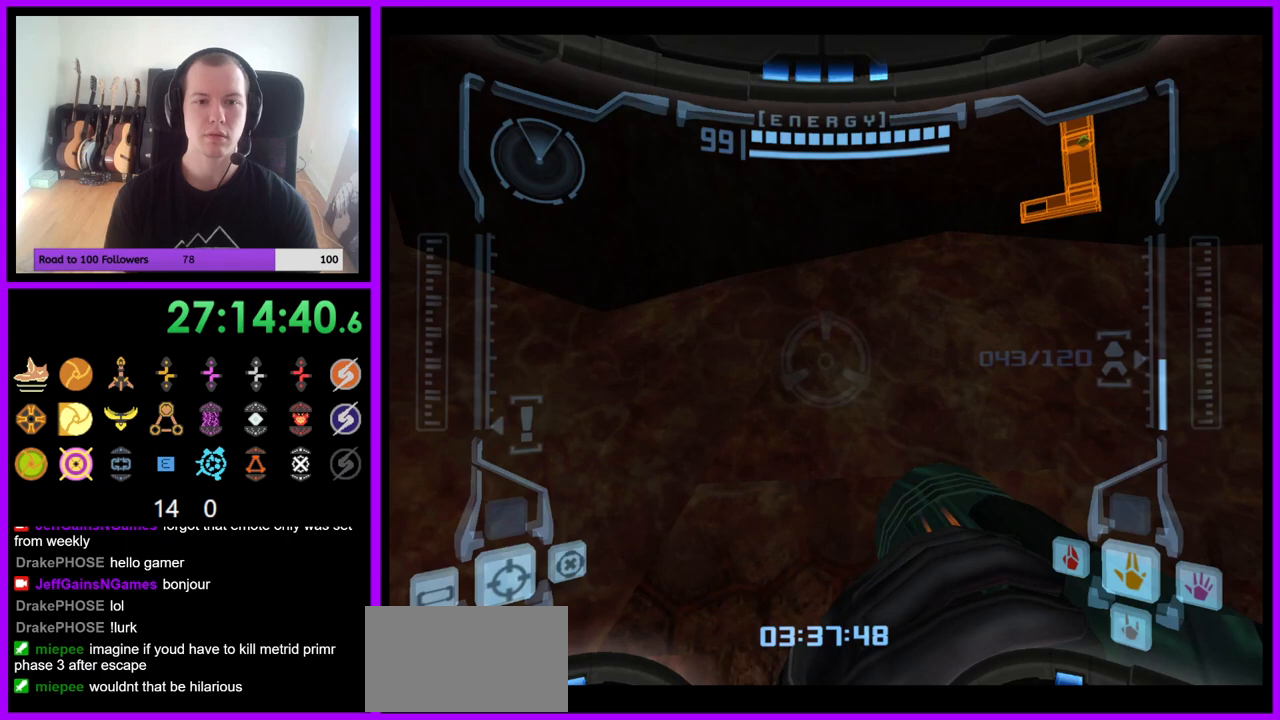
{"dt_ms": 500, "buttons": ["L1"], "left_stick": "right", "right_stick": "center", "events": [[267, "L1", "down"], [283, "R1", "up"], [283, "left_stick", "center"], [467, "left_stick", "right"]]}